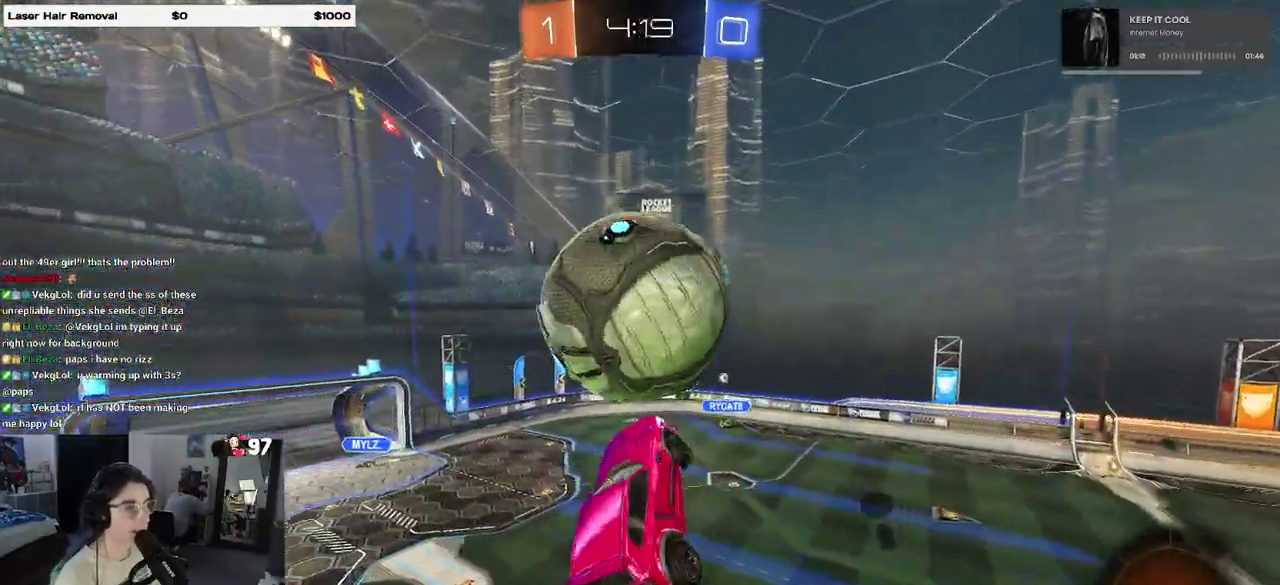
Gameplay with a controller (PlayStation layout); each line is a JSON object with the inputs held at the frame after it. "events" lists button and stick changes between this image and that frame as [ms after this image, input, new state], when the widget could be followed in between. Not read: R1.
{"buttons": ["R2"], "left_stick": "center", "right_stick": "center", "events": [[67, "left_stick", "center"], [150, "left_stick", "right"], [233, "L1", "up"], [367, "left_stick", "center"]]}
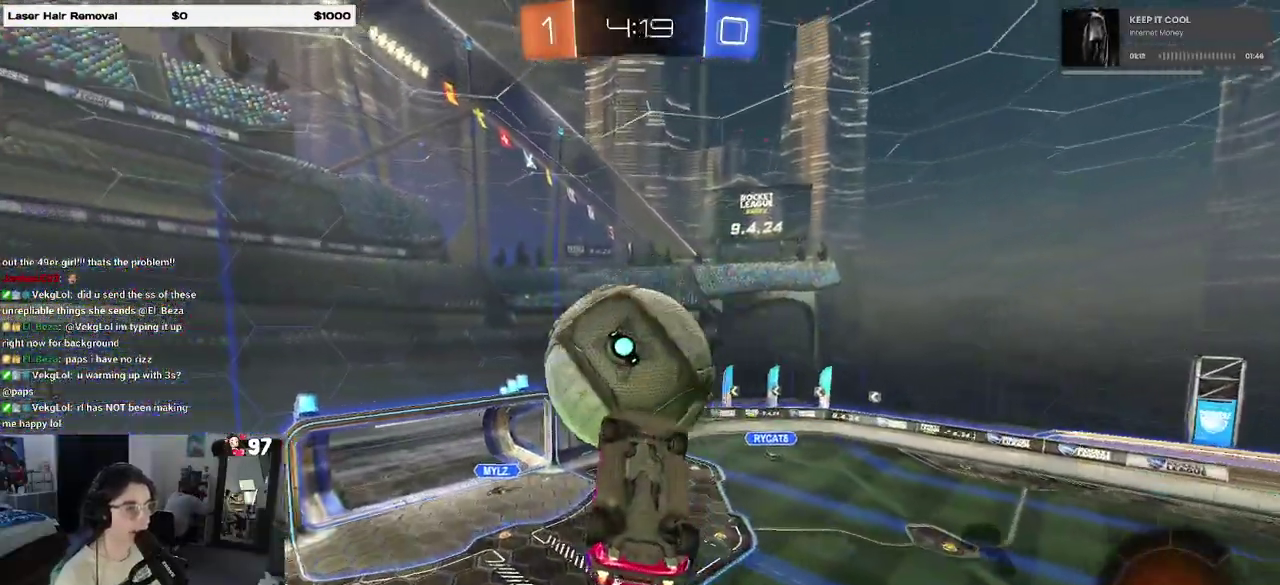
{"buttons": ["R2"], "left_stick": "center", "right_stick": "center", "events": [[217, "left_stick", "up-right"], [267, "left_stick", "right"], [317, "left_stick", "center"]]}
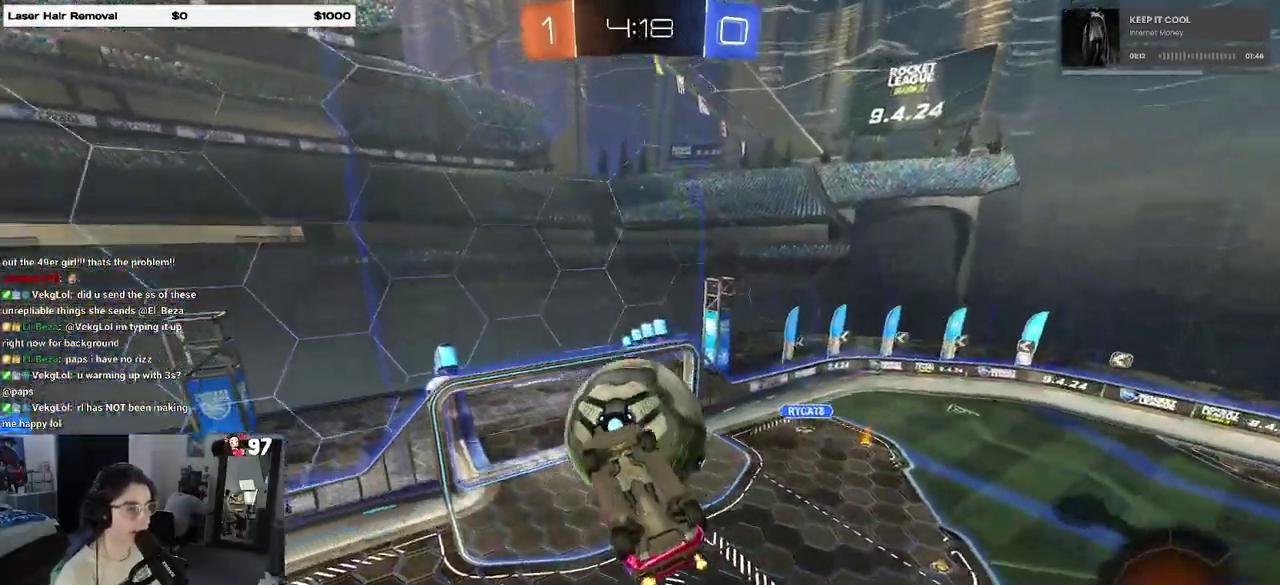
{"buttons": [], "left_stick": "center", "right_stick": "center", "events": [[17, "R2", "up"], [33, "left_stick", "left"], [167, "left_stick", "center"], [300, "left_stick", "down-right"], [433, "left_stick", "center"]]}
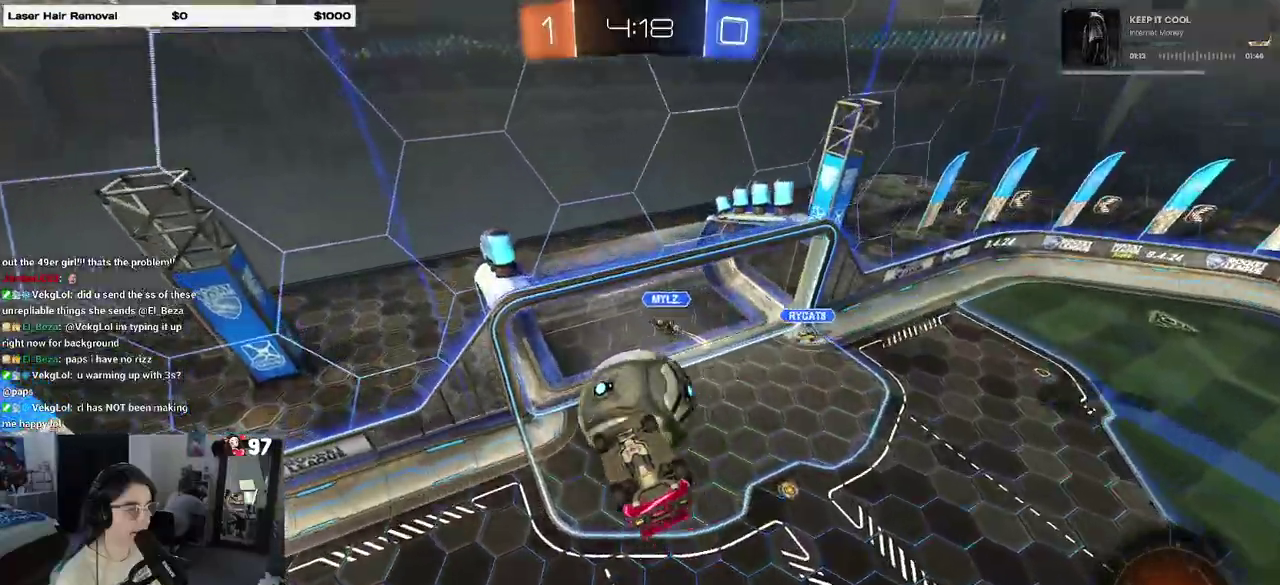
{"buttons": ["R2"], "left_stick": "center", "right_stick": "center", "events": [[183, "left_stick", "left"], [333, "left_stick", "center"], [417, "R2", "down"]]}
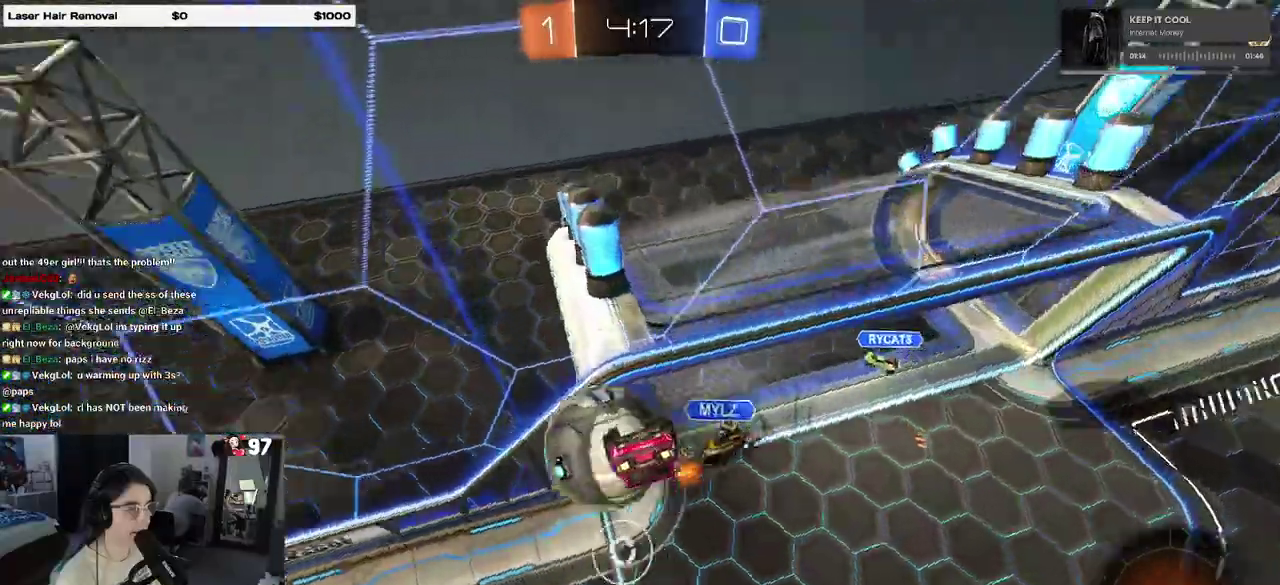
{"buttons": ["CROSS", "SQUARE", "R2"], "left_stick": "down", "right_stick": "center", "events": [[183, "left_stick", "left"], [317, "left_stick", "down-left"], [350, "CROSS", "down"], [383, "left_stick", "down"], [483, "SQUARE", "down"]]}
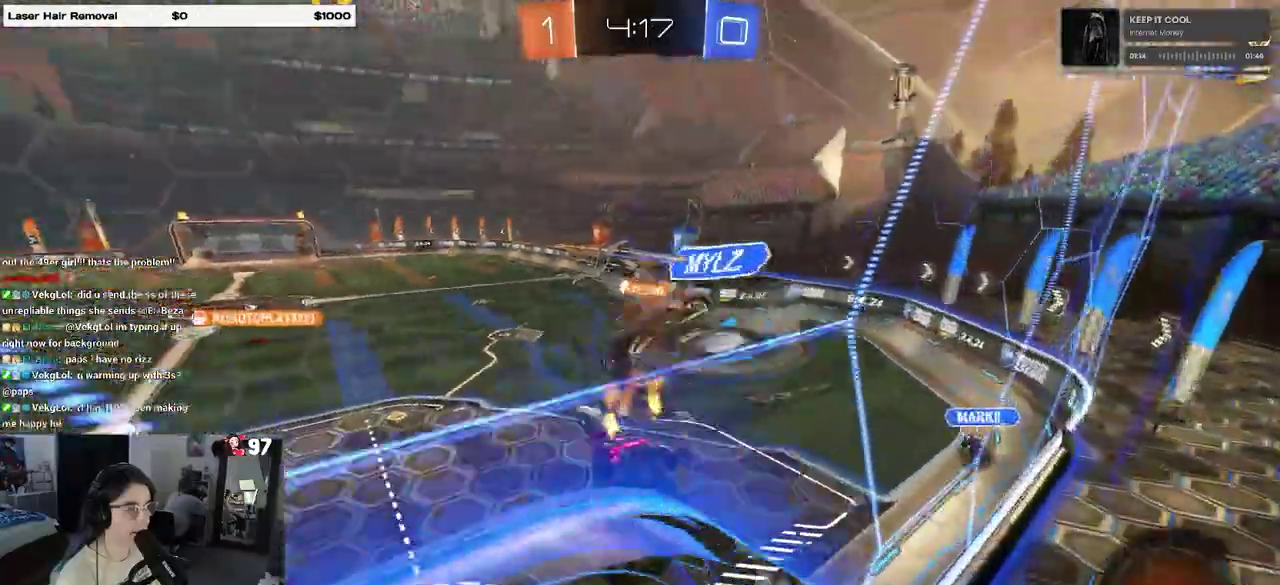
{"buttons": ["CROSS", "R2"], "left_stick": "up", "right_stick": "center", "events": [[17, "CROSS", "up"], [217, "SQUARE", "up"], [333, "left_stick", "down-right"], [433, "left_stick", "up"], [500, "CROSS", "down"]]}
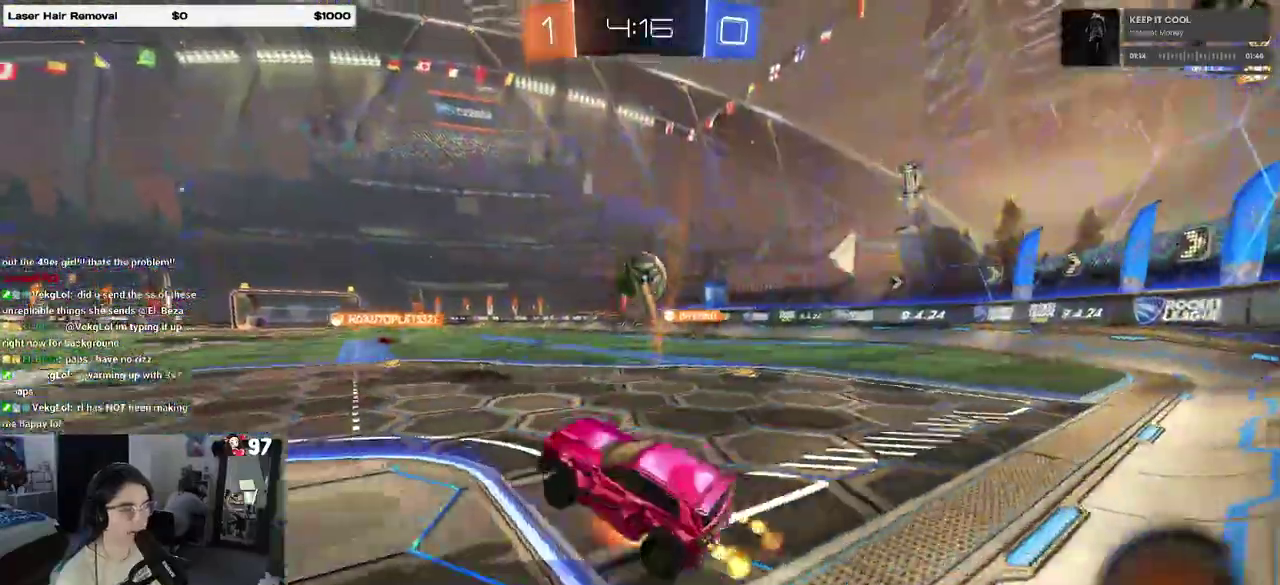
{"buttons": ["R2"], "left_stick": "left", "right_stick": "center", "events": [[83, "CROSS", "up"], [183, "left_stick", "up-left"], [450, "left_stick", "left"]]}
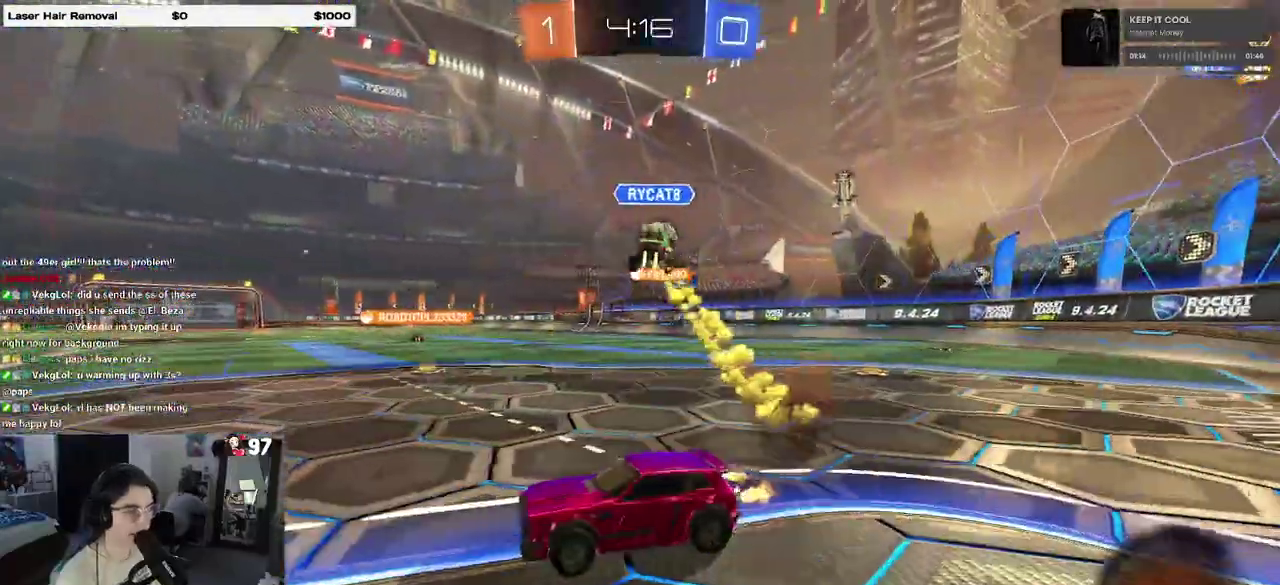
{"buttons": ["R2"], "left_stick": "right", "right_stick": "center", "events": [[250, "left_stick", "center"], [350, "left_stick", "right"]]}
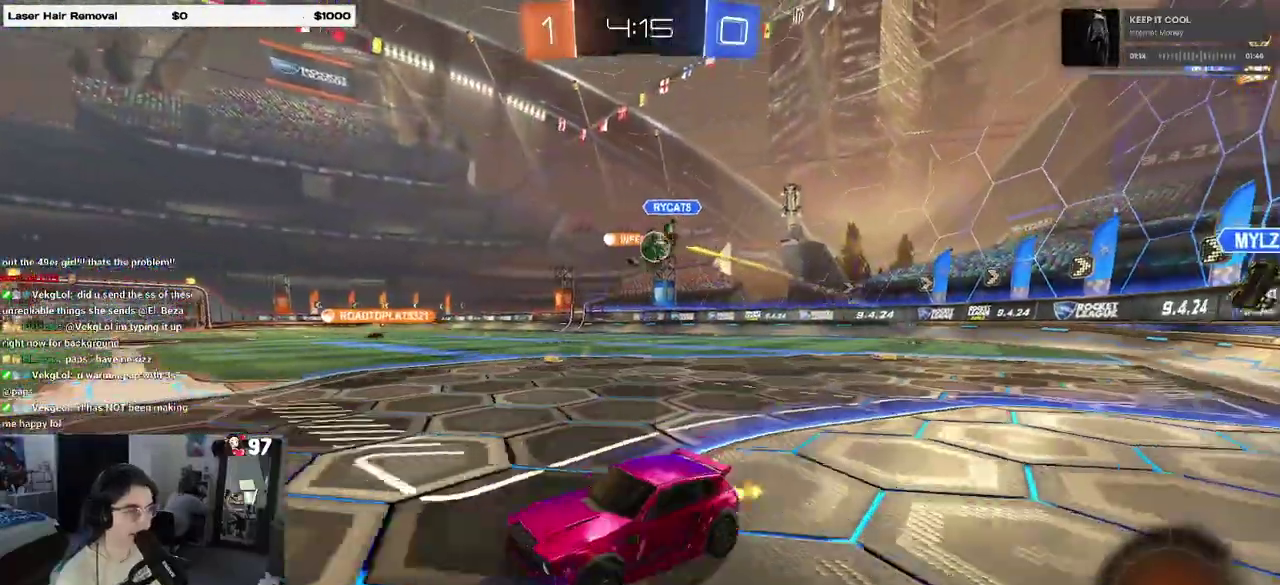
{"buttons": ["R2"], "left_stick": "right", "right_stick": "center", "events": [[250, "left_stick", "center"], [300, "left_stick", "right"]]}
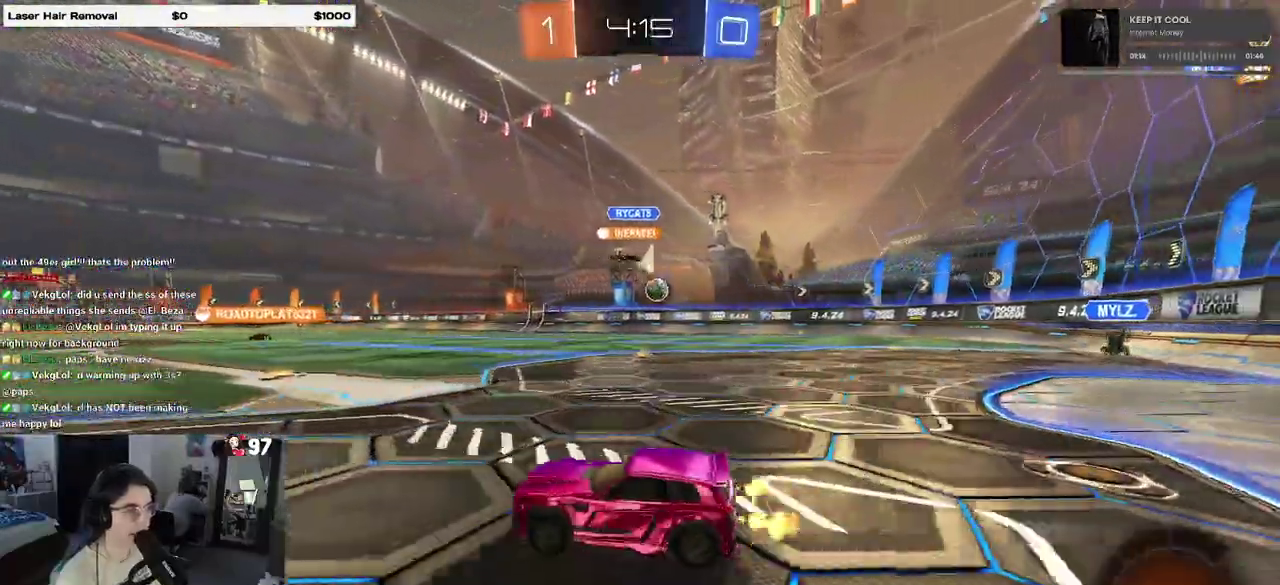
{"buttons": ["R2"], "left_stick": "down", "right_stick": "center", "events": [[33, "left_stick", "up-right"], [117, "CROSS", "down"], [133, "left_stick", "up"], [200, "left_stick", "up-left"], [217, "CROSS", "up"], [267, "CROSS", "down"], [367, "left_stick", "down-left"], [383, "CROSS", "up"], [417, "left_stick", "down"]]}
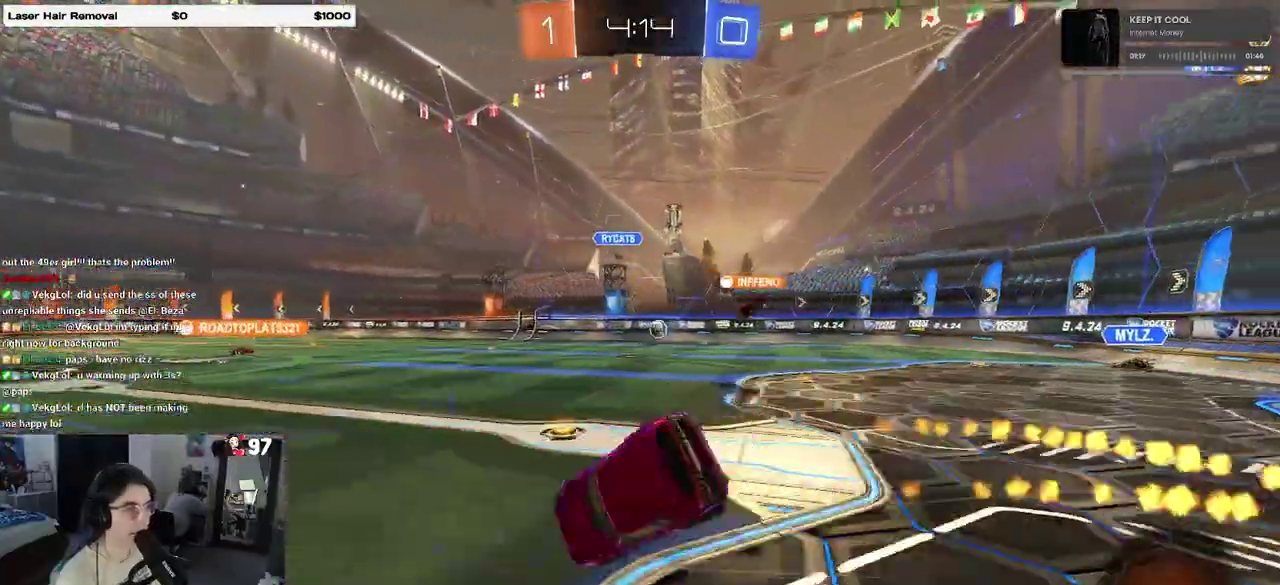
{"buttons": ["SQUARE", "R2"], "left_stick": "left", "right_stick": "center", "events": [[100, "TRIANGLE", "down"], [133, "left_stick", "down-left"], [183, "TRIANGLE", "up"], [350, "left_stick", "left"], [417, "SQUARE", "down"]]}
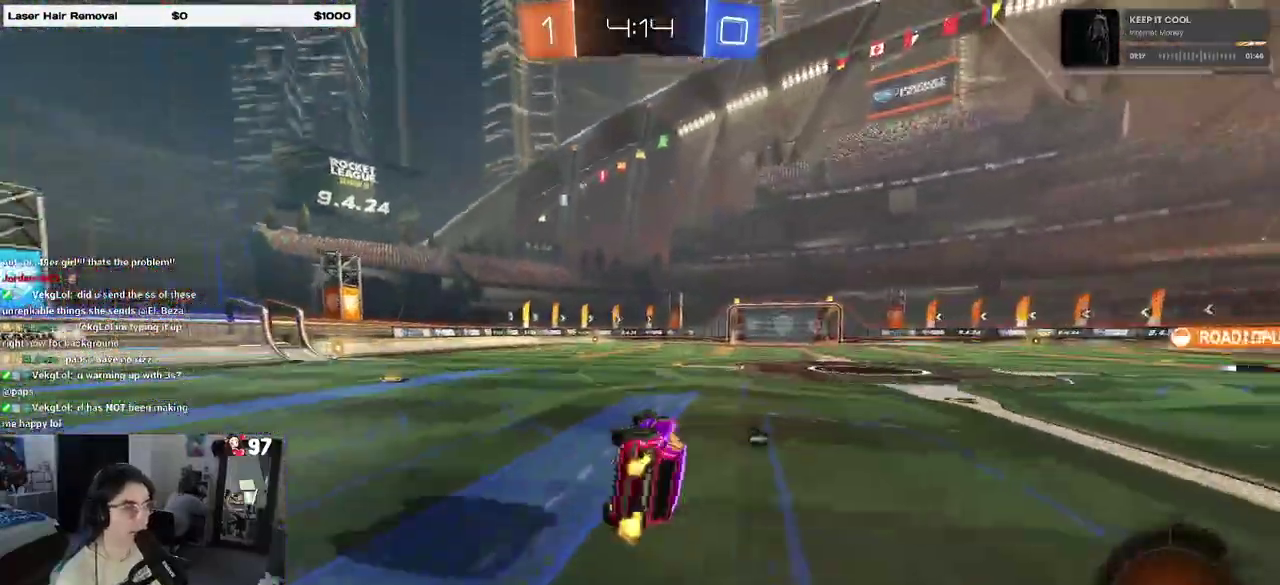
{"buttons": ["R2"], "left_stick": "down", "right_stick": "center", "events": [[183, "left_stick", "up-left"], [217, "SQUARE", "up"], [317, "left_stick", "center"], [450, "left_stick", "down"]]}
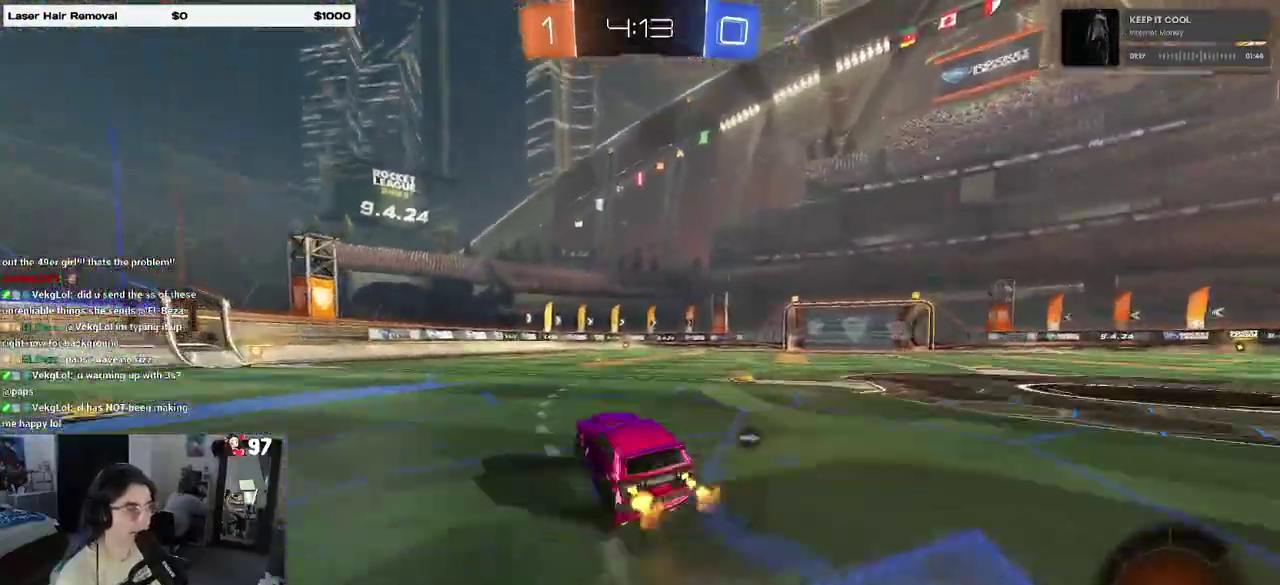
{"buttons": ["R2"], "left_stick": "up", "right_stick": "center", "events": [[133, "left_stick", "down-right"], [217, "left_stick", "center"], [317, "left_stick", "up"]]}
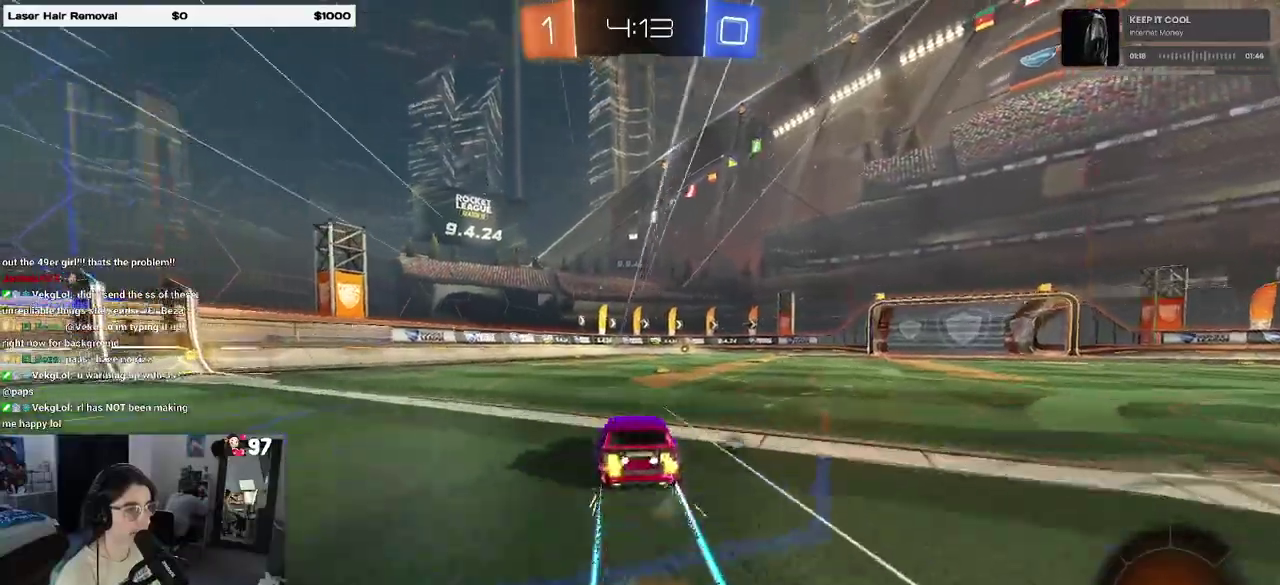
{"buttons": ["R2"], "left_stick": "center", "right_stick": "center", "events": [[17, "left_stick", "center"], [233, "TRIANGLE", "down"], [400, "TRIANGLE", "up"]]}
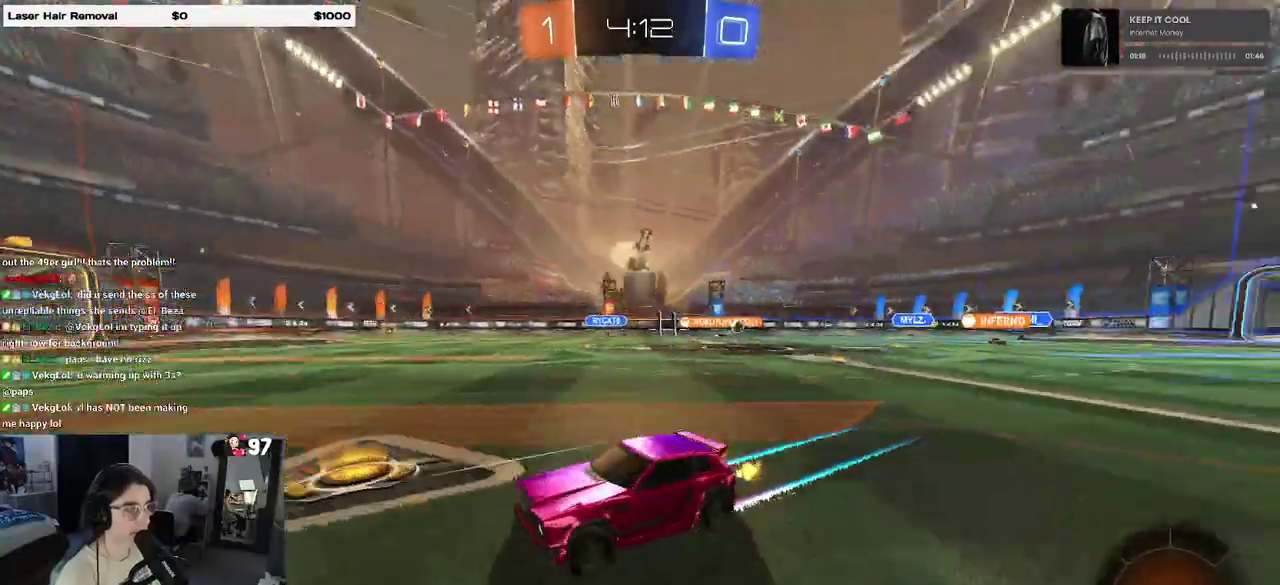
{"buttons": ["R2"], "left_stick": "center", "right_stick": "center", "events": [[317, "TRIANGLE", "down"], [450, "TRIANGLE", "up"]]}
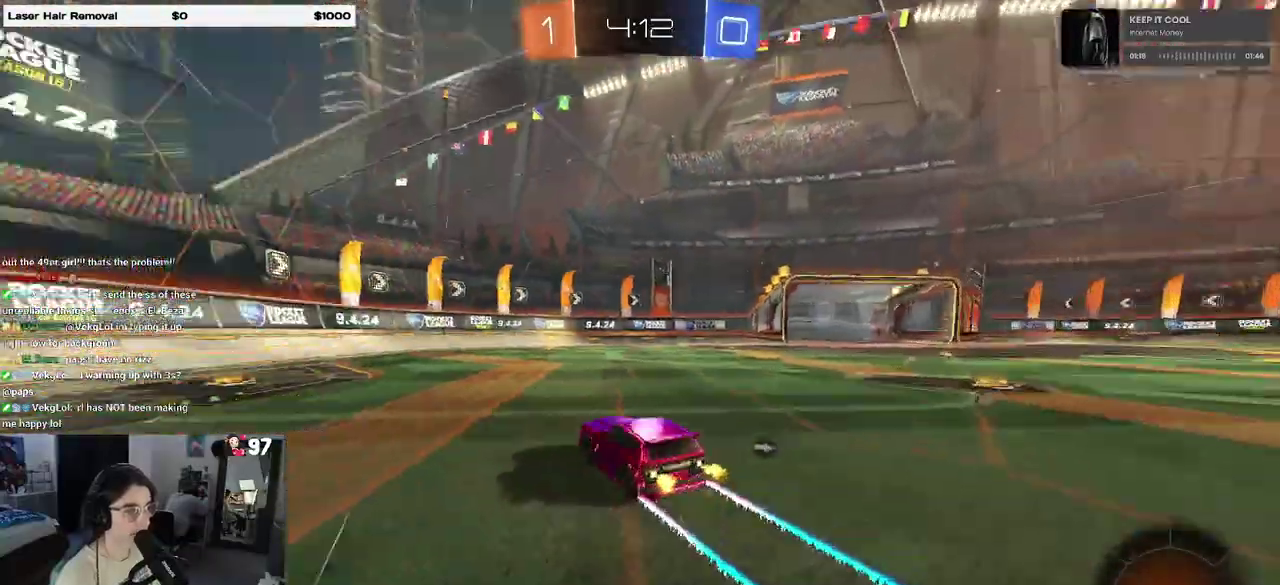
{"buttons": ["R2"], "left_stick": "right", "right_stick": "center", "events": [[117, "TRIANGLE", "down"], [250, "TRIANGLE", "up"], [383, "left_stick", "right"]]}
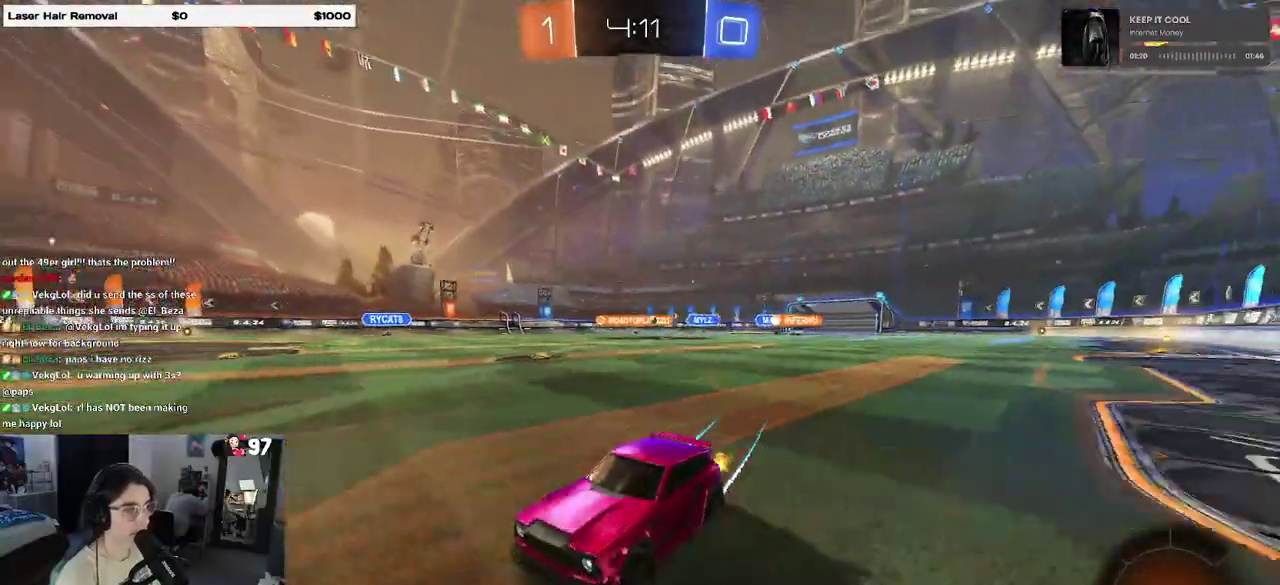
{"buttons": ["R2"], "left_stick": "right", "right_stick": "center", "events": [[50, "left_stick", "up-right"], [117, "left_stick", "center"], [233, "left_stick", "right"], [267, "SQUARE", "down"], [433, "SQUARE", "up"]]}
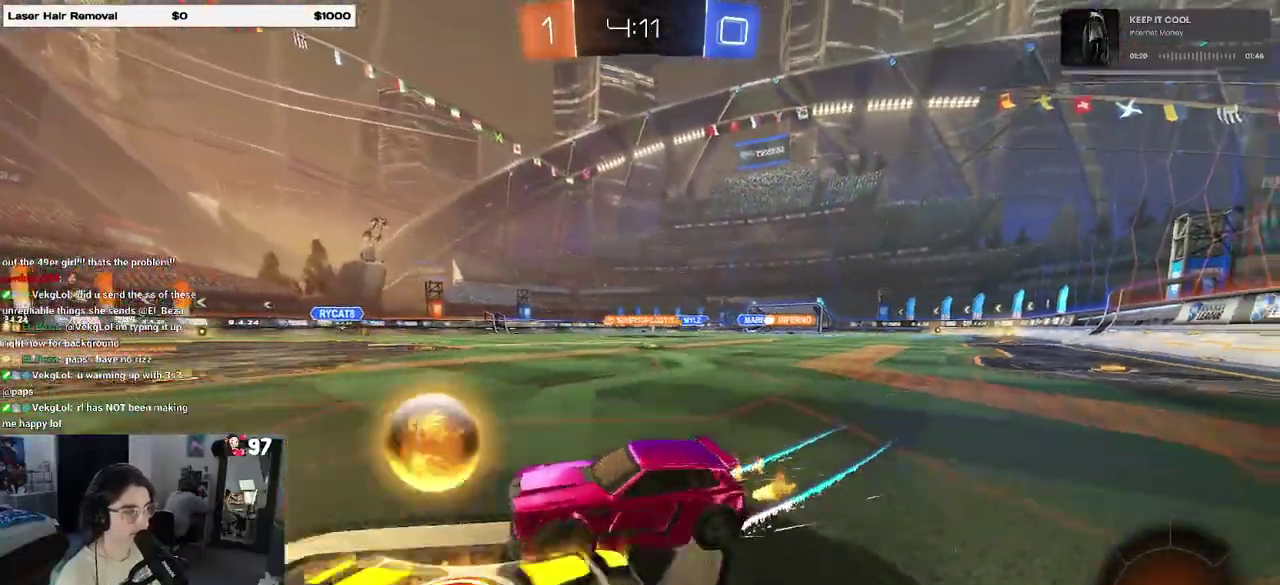
{"buttons": ["R2"], "left_stick": "center", "right_stick": "center", "events": [[383, "left_stick", "center"]]}
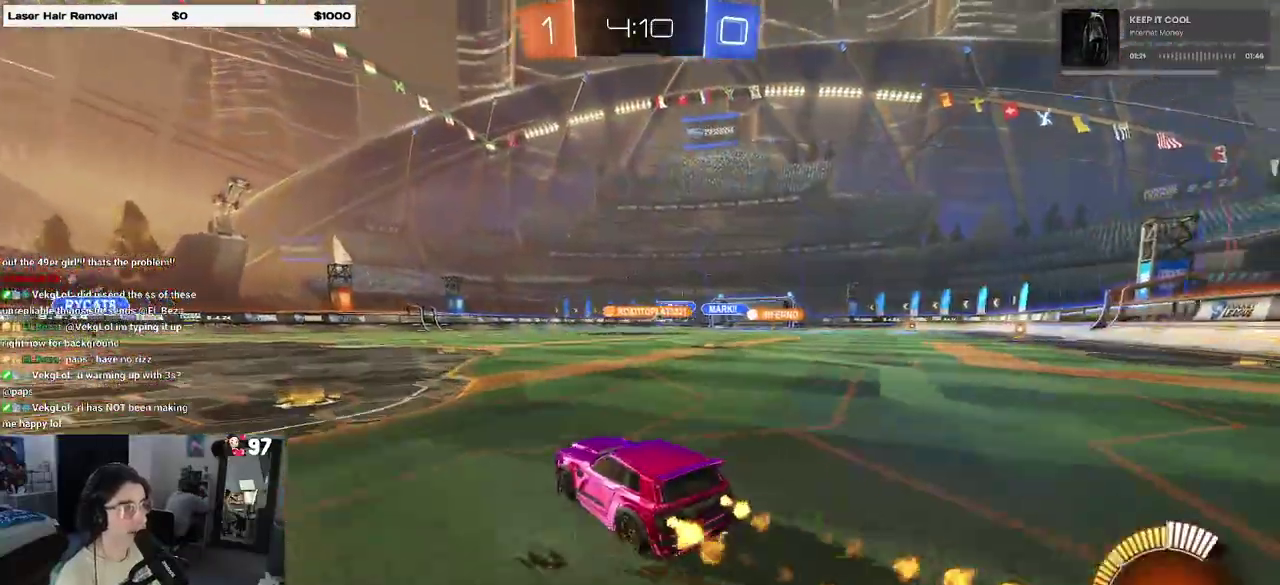
{"buttons": ["R2"], "left_stick": "center", "right_stick": "center", "events": []}
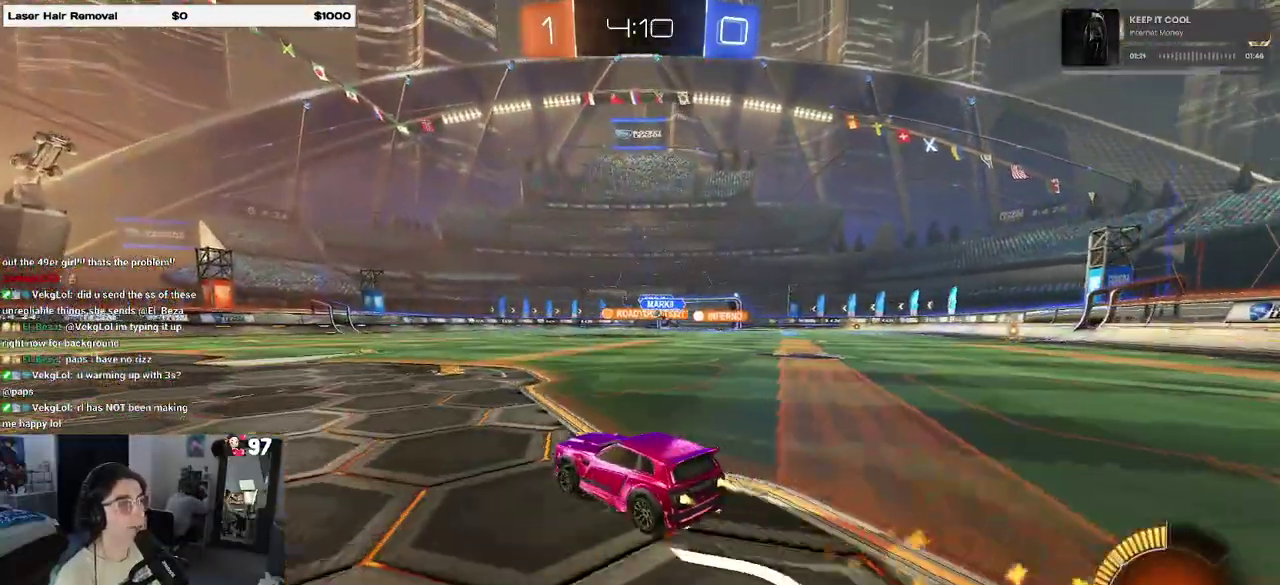
{"buttons": ["R2"], "left_stick": "left", "right_stick": "center", "events": [[33, "left_stick", "right"], [317, "left_stick", "center"], [417, "left_stick", "left"]]}
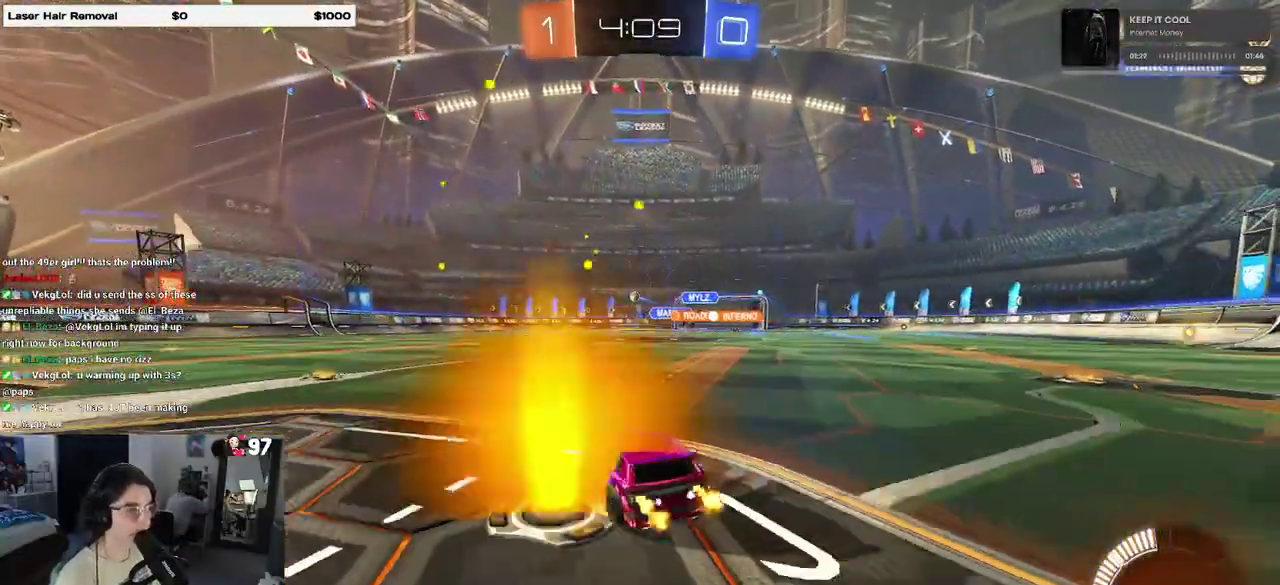
{"buttons": ["R2"], "left_stick": "center", "right_stick": "center", "events": [[350, "left_stick", "center"]]}
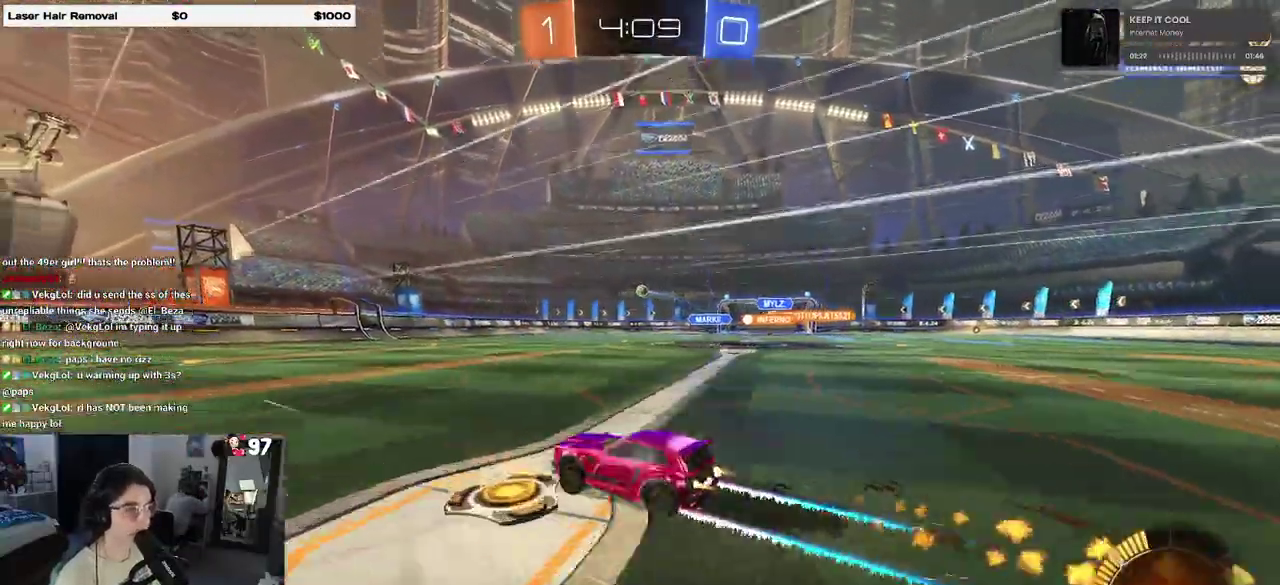
{"buttons": ["R2"], "left_stick": "center", "right_stick": "center", "events": [[50, "left_stick", "left"], [350, "left_stick", "center"]]}
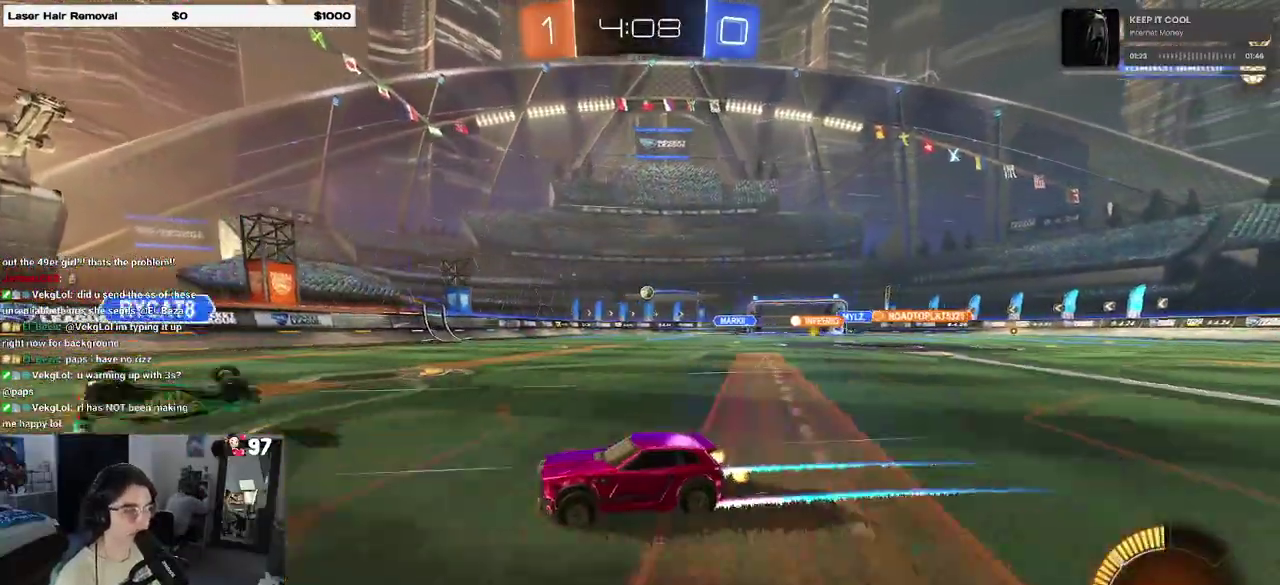
{"buttons": ["R2"], "left_stick": "center", "right_stick": "center", "events": [[183, "left_stick", "right"], [300, "left_stick", "up-right"], [433, "left_stick", "center"]]}
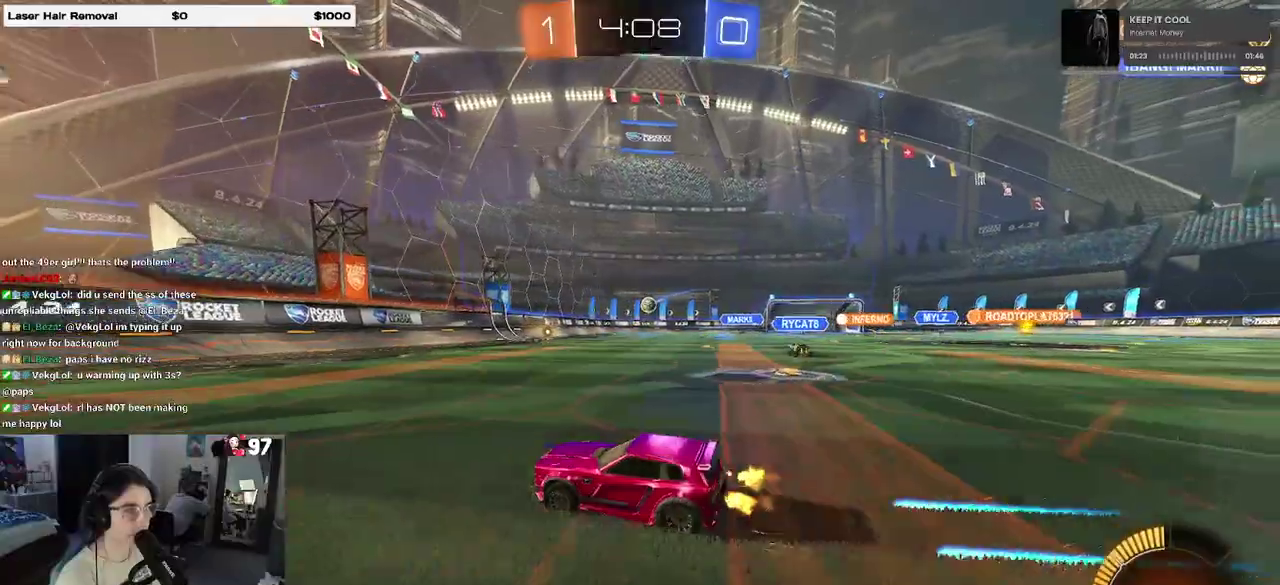
{"buttons": ["SQUARE", "R2"], "left_stick": "right", "right_stick": "center", "events": [[450, "SQUARE", "down"], [483, "left_stick", "right"]]}
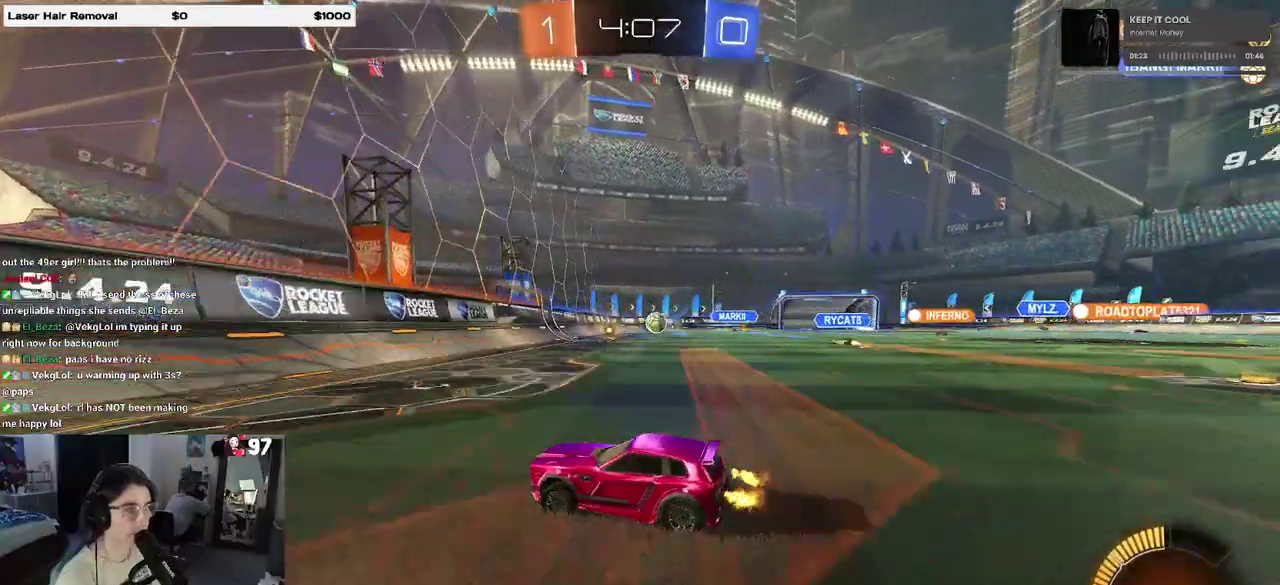
{"buttons": ["R2"], "left_stick": "center", "right_stick": "center", "events": [[117, "SQUARE", "up"], [417, "left_stick", "center"]]}
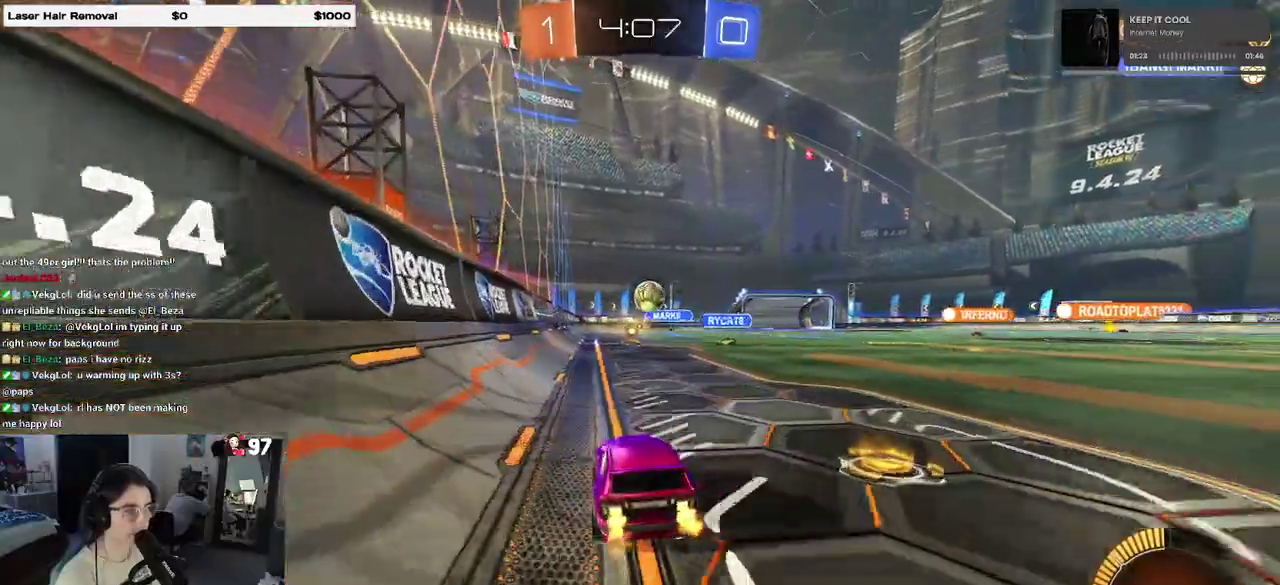
{"buttons": ["CROSS", "R2"], "left_stick": "down-right", "right_stick": "center", "events": [[217, "left_stick", "left"], [383, "CROSS", "down"], [383, "left_stick", "down"], [483, "left_stick", "down-right"]]}
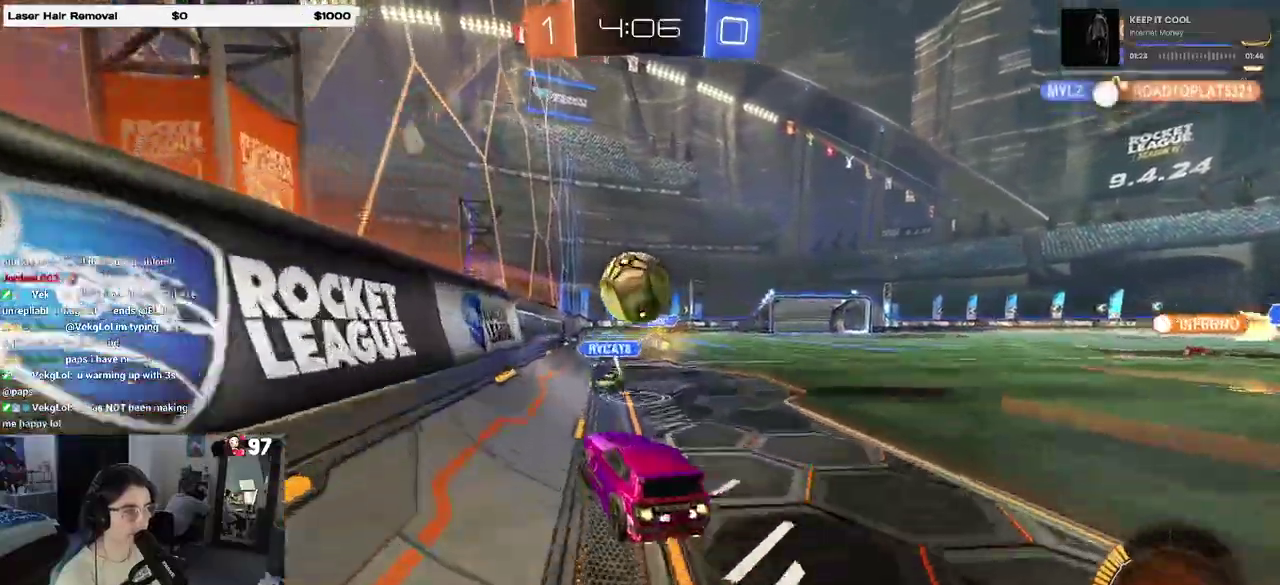
{"buttons": ["SQUARE", "R2"], "left_stick": "down", "right_stick": "center", "events": [[50, "left_stick", "center"], [67, "CROSS", "up"], [133, "left_stick", "up-right"], [167, "CROSS", "down"], [250, "SQUARE", "down"], [283, "CROSS", "up"], [317, "left_stick", "down"]]}
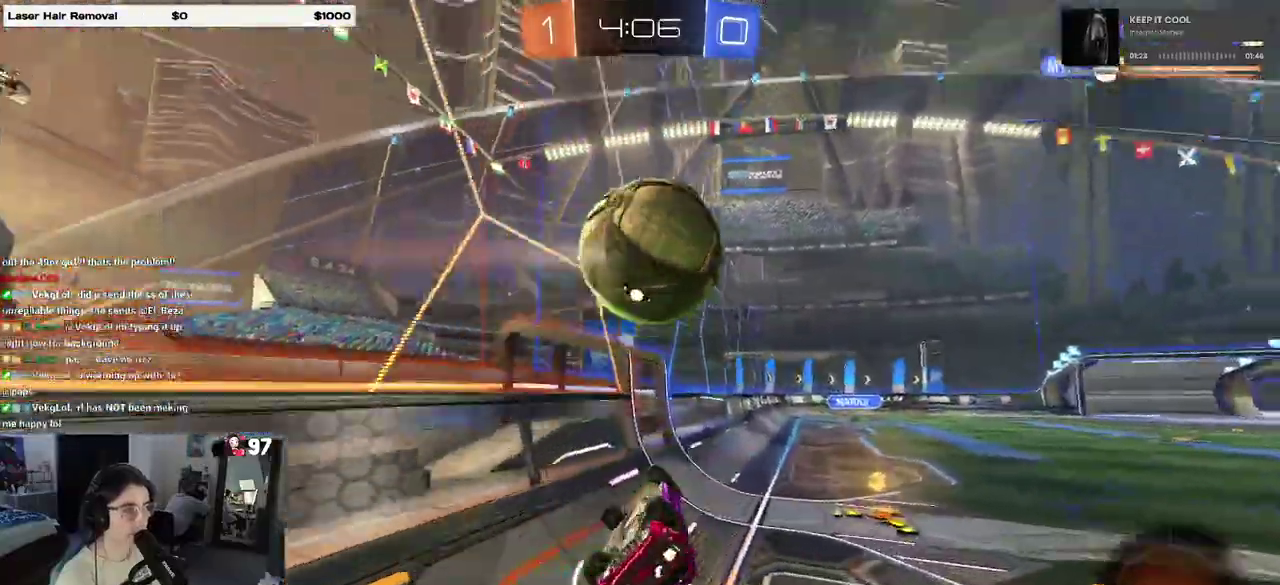
{"buttons": ["R2"], "left_stick": "right", "right_stick": "center", "events": [[83, "left_stick", "down-right"], [267, "left_stick", "right"], [417, "SQUARE", "up"]]}
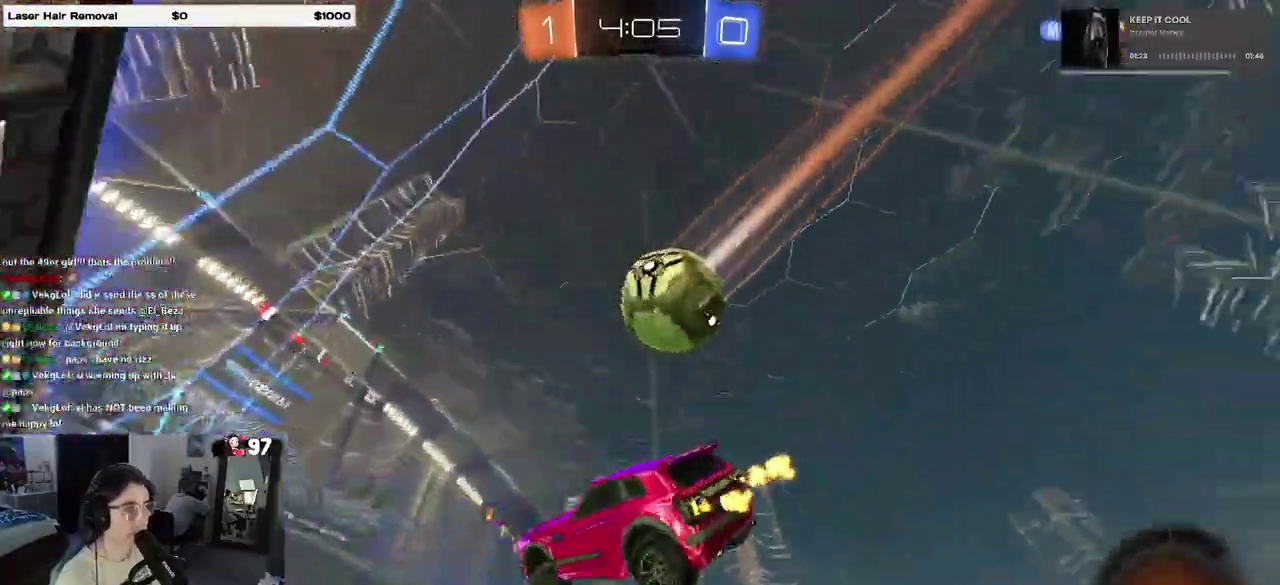
{"buttons": ["R2"], "left_stick": "right", "right_stick": "center", "events": [[17, "left_stick", "center"], [50, "TRIANGLE", "down"], [167, "TRIANGLE", "up"], [383, "left_stick", "right"]]}